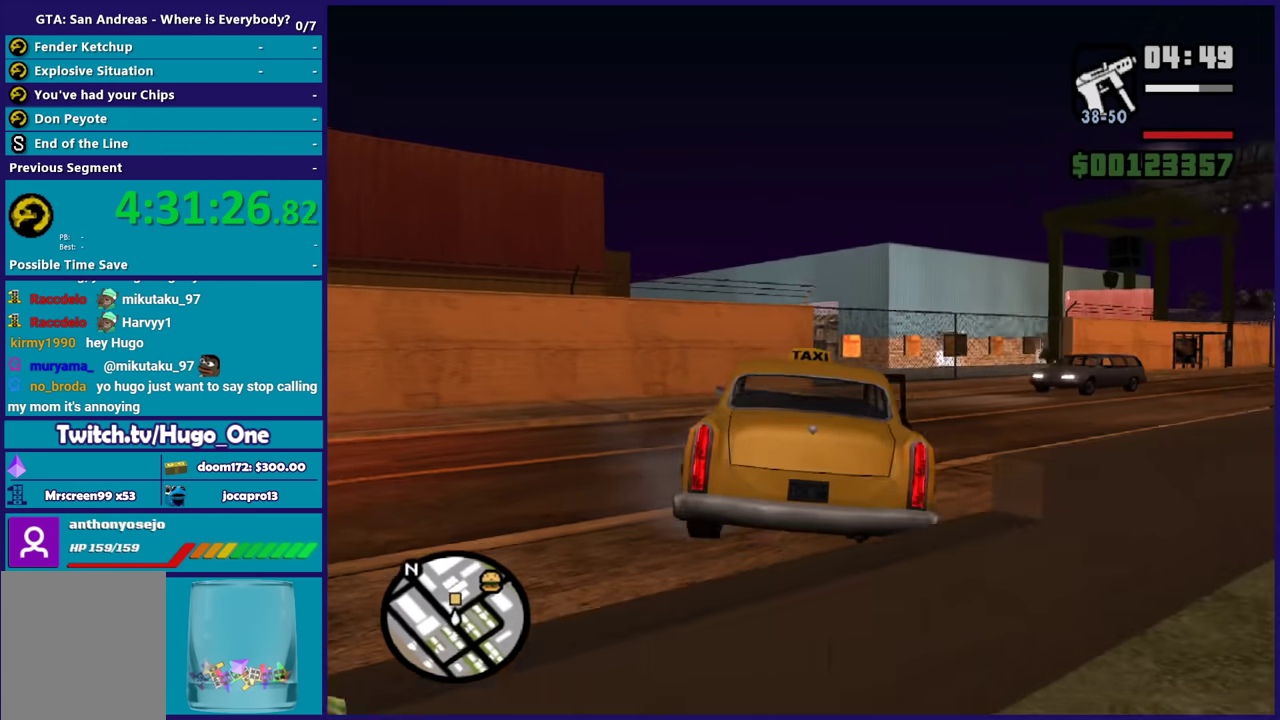
Gameplay with a controller (Xbox layout); each line is a JSON object with the inputs held at the frame after it. "events" lists button and stick changes between this image and that frame as [ms after this image, input, new state], when the widget could be followed in between.
{"buttons": ["R2"], "left_stick": "right", "right_stick": "center", "events": [[200, "right_stick", "down-left"], [400, "right_stick", "center"]]}
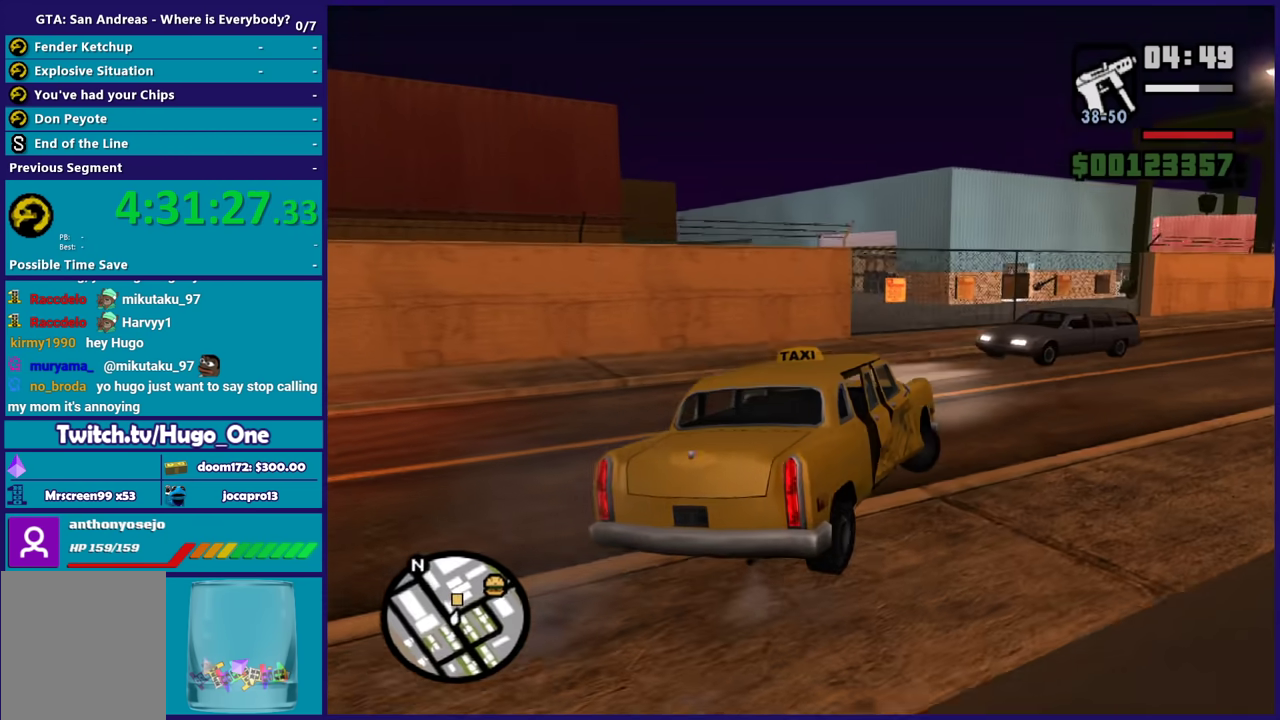
{"buttons": ["R2"], "left_stick": "right", "right_stick": "down-left", "events": [[67, "right_stick", "down-left"], [234, "left_stick", "up-right"], [267, "right_stick", "center"], [300, "left_stick", "center"], [400, "left_stick", "right"], [434, "right_stick", "down-left"]]}
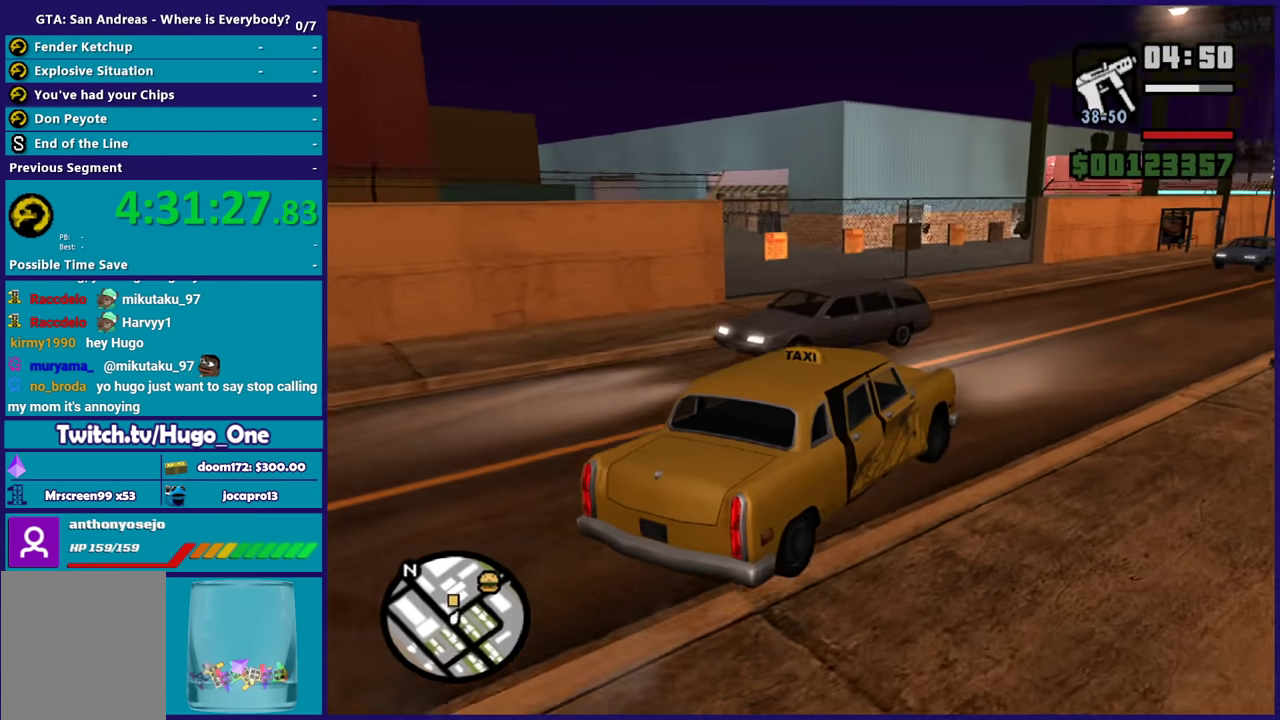
{"buttons": ["R2"], "left_stick": "right", "right_stick": "down-left", "events": [[100, "left_stick", "center"], [200, "right_stick", "center"], [367, "left_stick", "right"], [367, "right_stick", "down-left"]]}
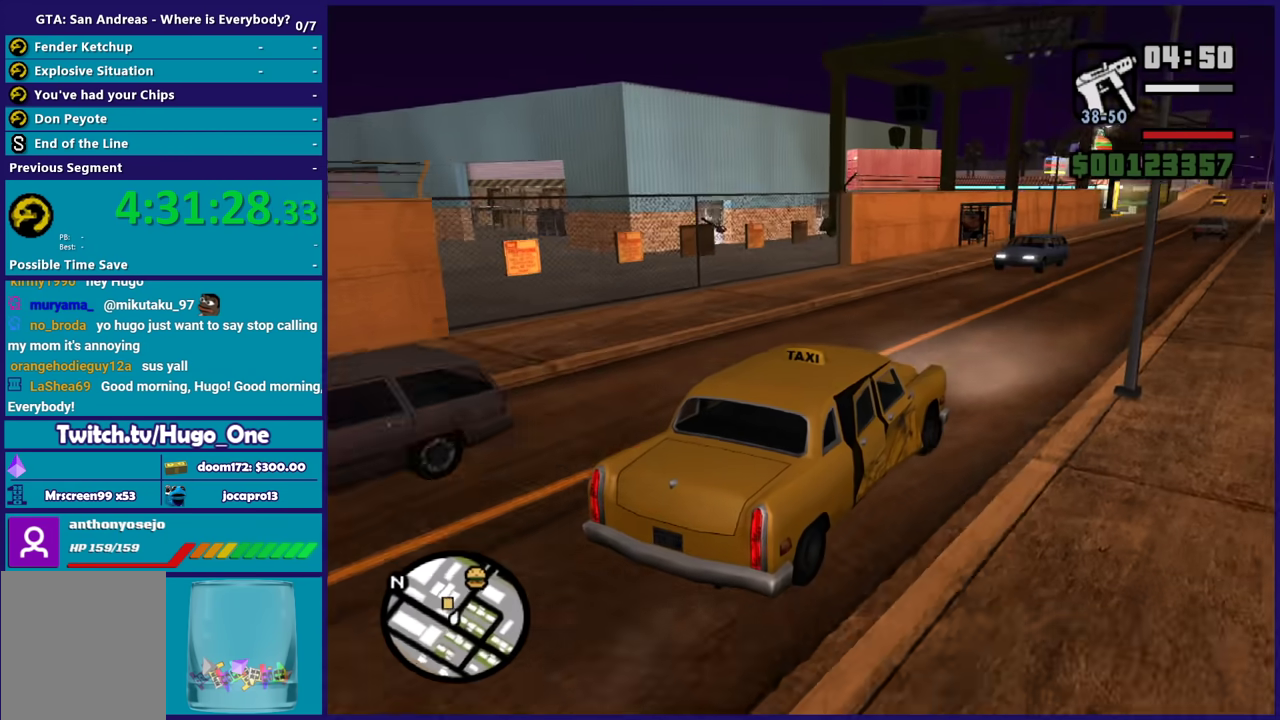
{"buttons": ["L2"], "left_stick": "right", "right_stick": "center", "events": [[33, "left_stick", "center"], [33, "right_stick", "left"], [167, "right_stick", "down-left"], [200, "left_stick", "left"], [434, "L2", "down"], [434, "left_stick", "right"], [467, "R2", "up"], [467, "right_stick", "center"]]}
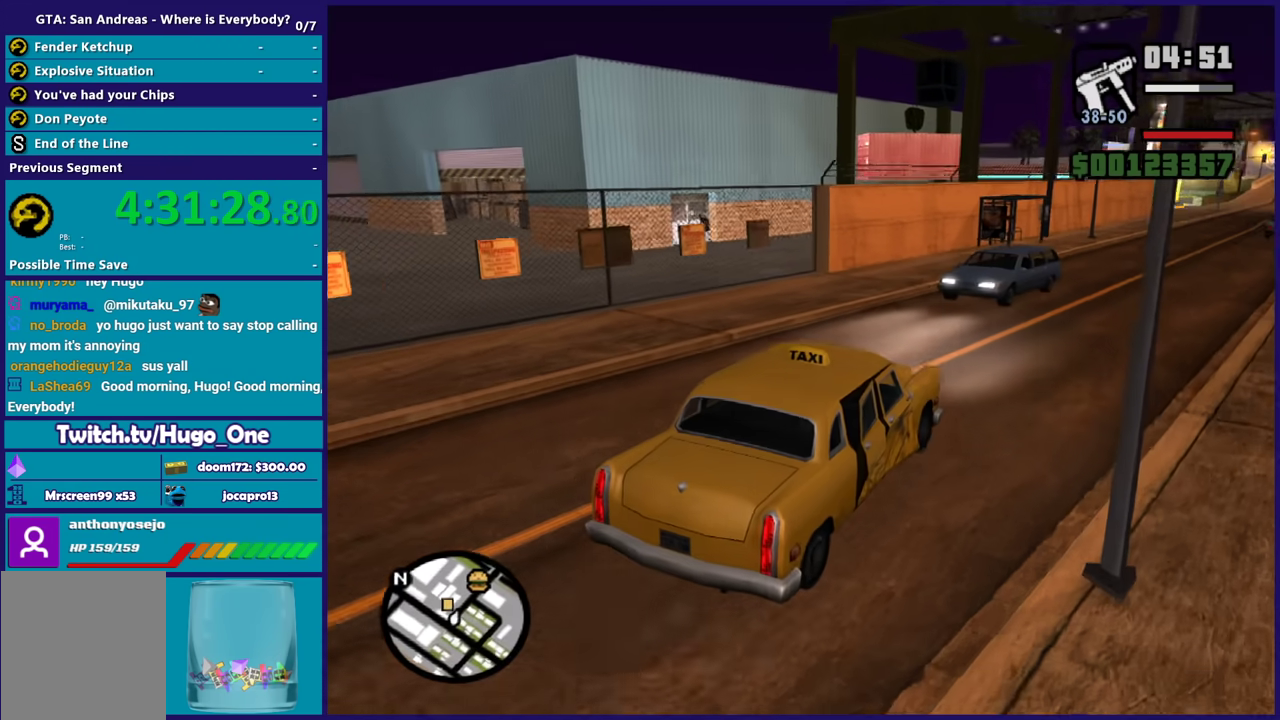
{"buttons": ["Y", "L2"], "left_stick": "center", "right_stick": "center", "events": [[133, "left_stick", "center"], [233, "Y", "down"], [400, "Y", "up"], [467, "Y", "down"]]}
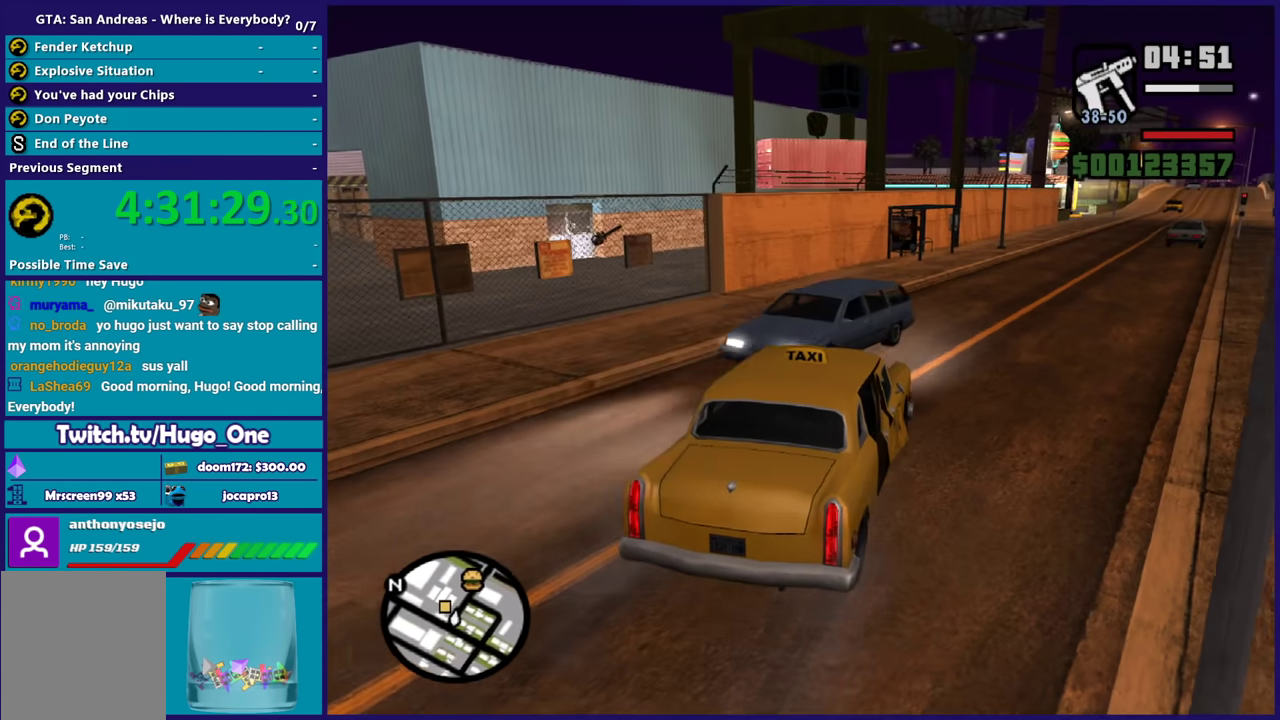
{"buttons": [], "left_stick": "down-left", "right_stick": "center", "events": [[100, "Y", "up"], [134, "L2", "up"], [167, "Y", "down"], [267, "Y", "up"], [300, "left_stick", "left"], [367, "Y", "down"], [400, "left_stick", "down-left"], [467, "Y", "up"]]}
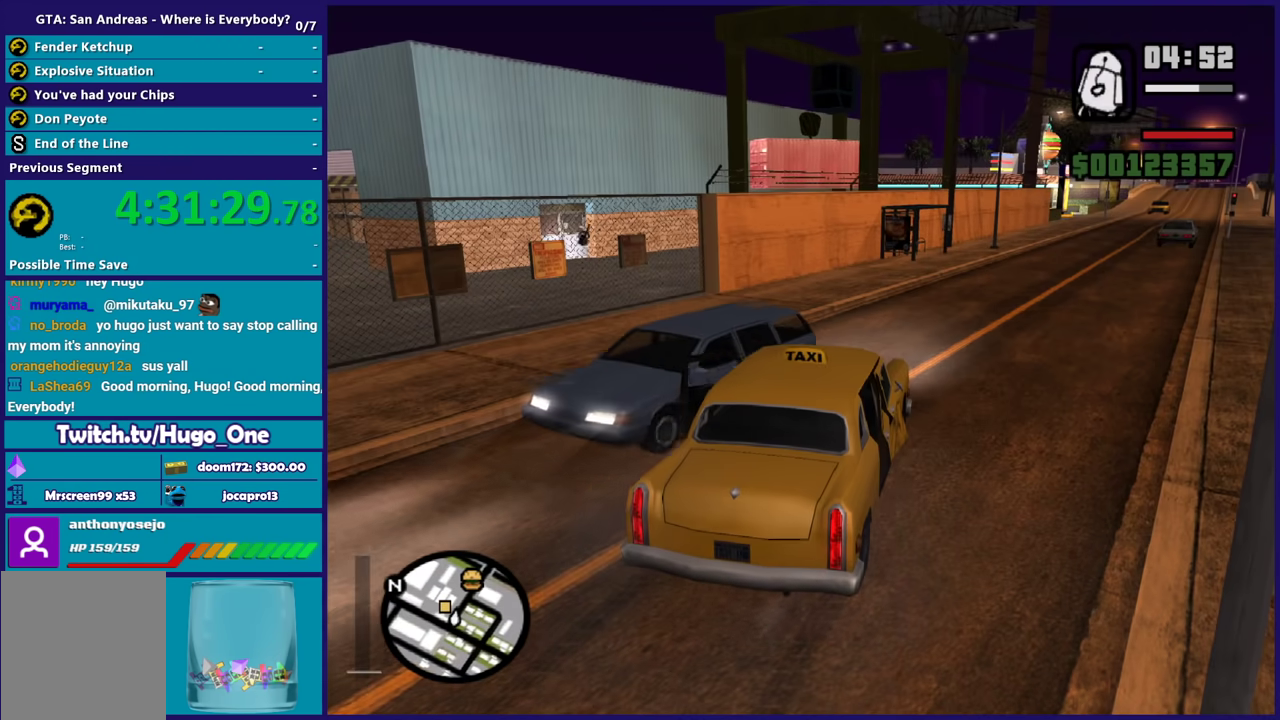
{"buttons": [], "left_stick": "up-left", "right_stick": "center", "events": [[33, "Y", "down"], [100, "Y", "up"], [100, "left_stick", "left"], [300, "left_stick", "up-left"]]}
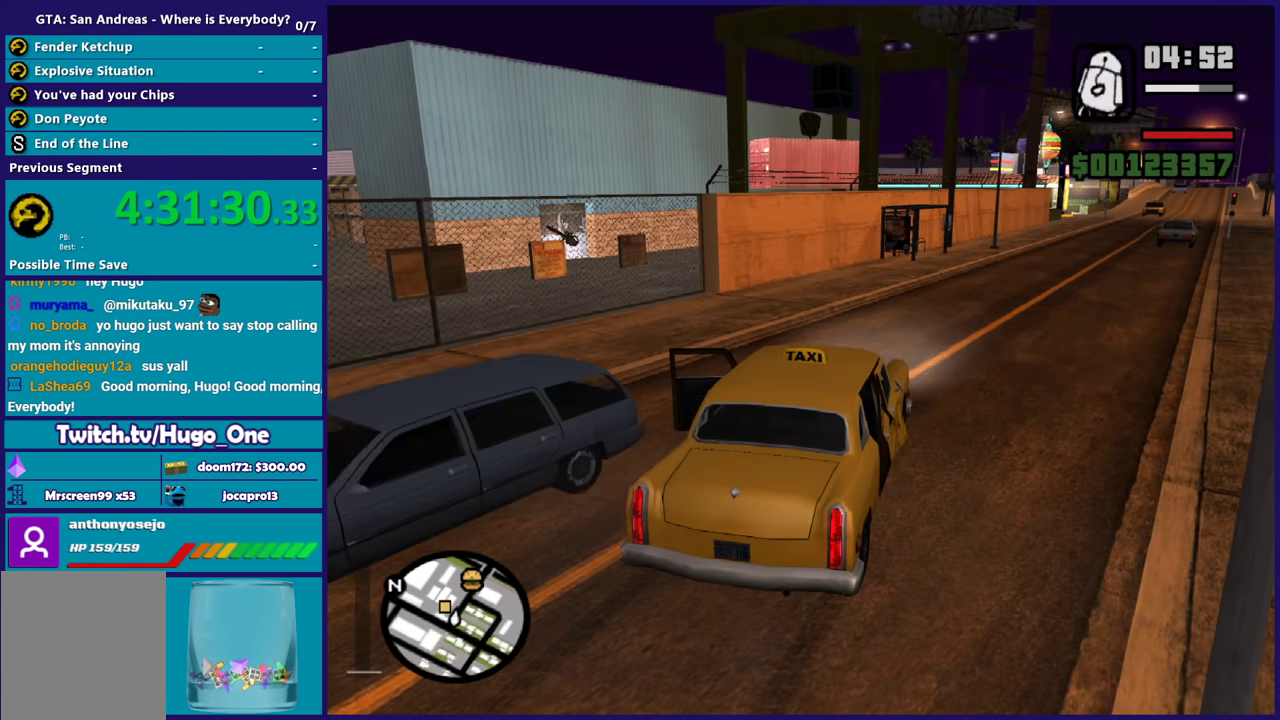
{"buttons": [], "left_stick": "left", "right_stick": "center", "events": [[33, "left_stick", "left"]]}
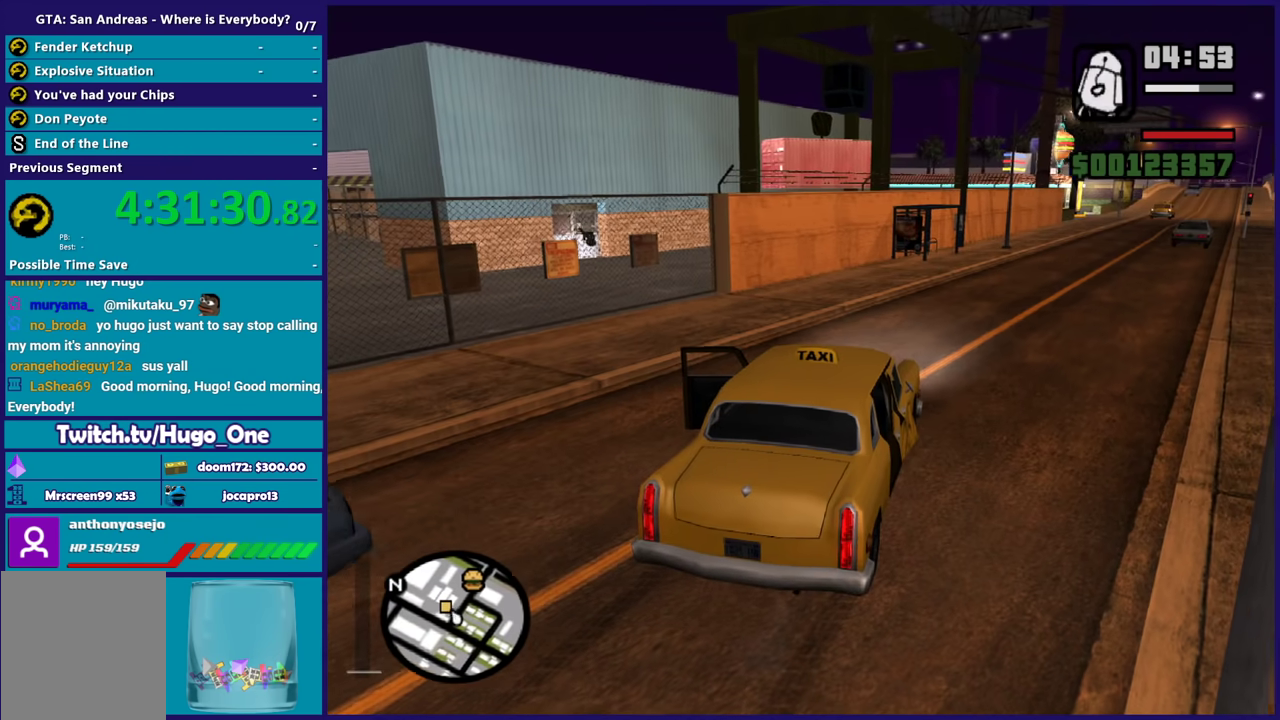
{"buttons": [], "left_stick": "up-left", "right_stick": "center", "events": [[400, "left_stick", "up-left"]]}
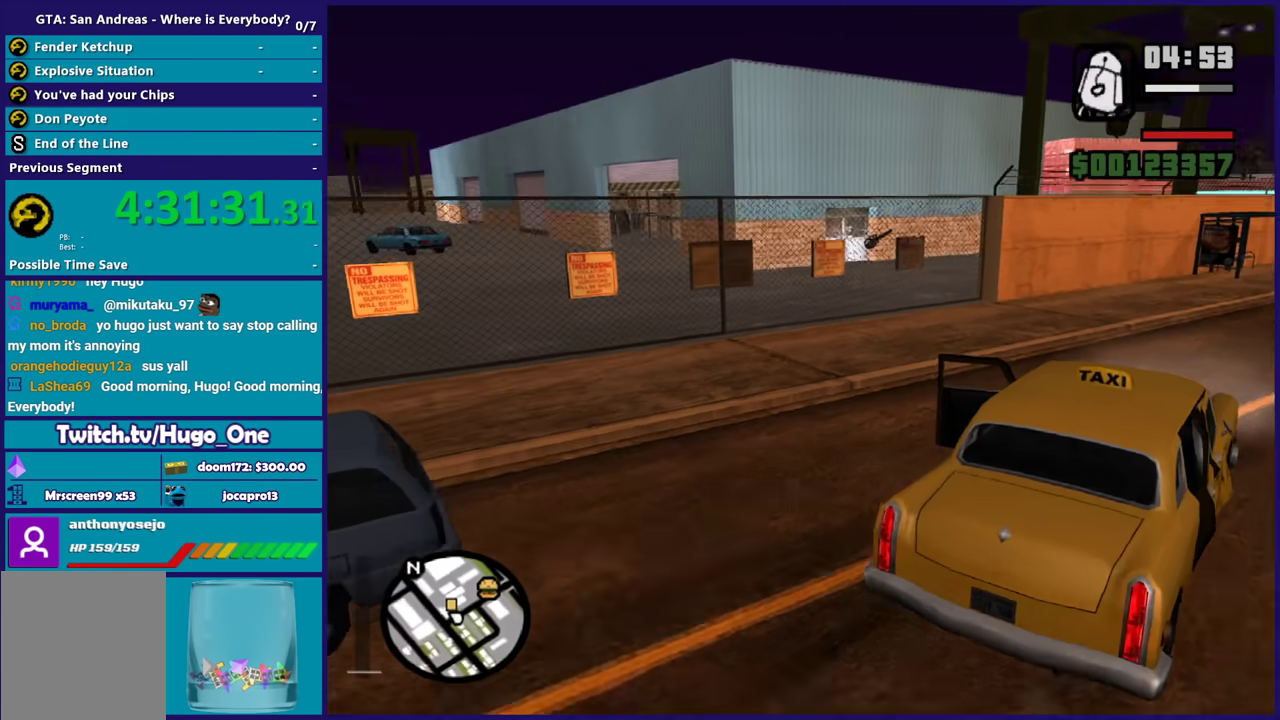
{"buttons": ["A"], "left_stick": "up", "right_stick": "center", "events": [[400, "A", "down"], [400, "left_stick", "up"]]}
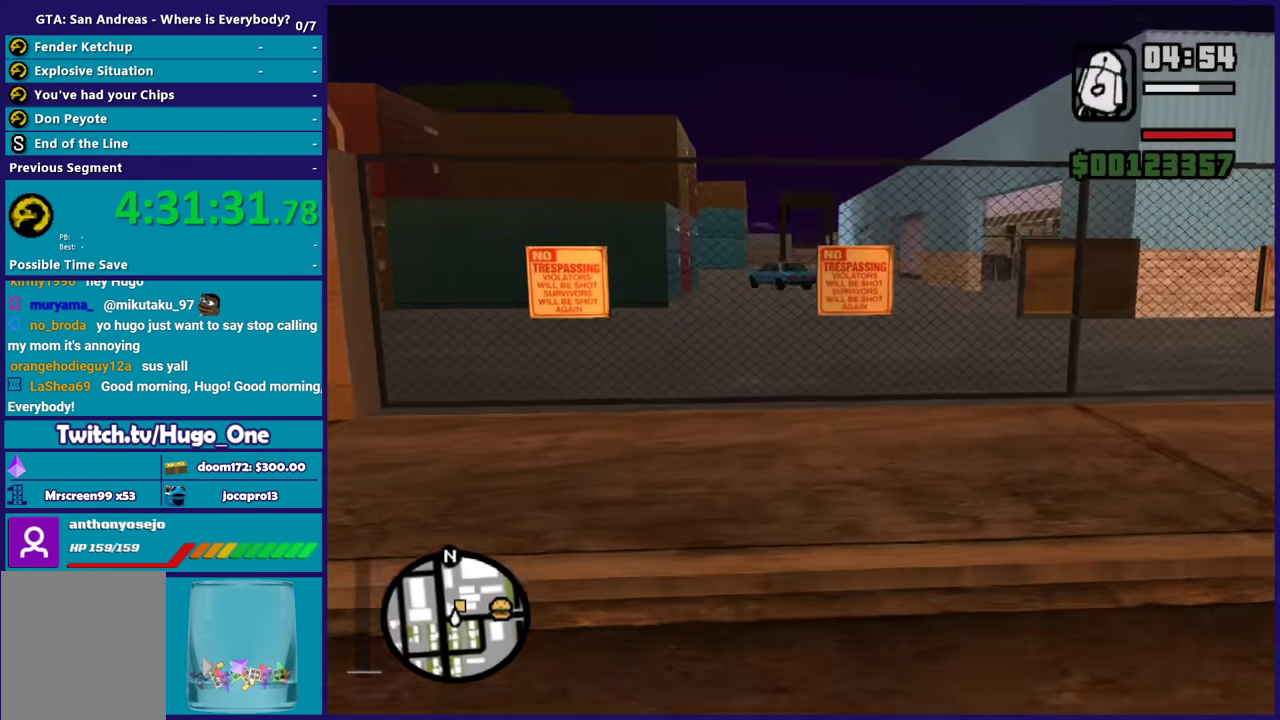
{"buttons": ["X"], "left_stick": "center", "right_stick": "center", "events": [[166, "X", "down"], [233, "A", "up"], [367, "left_stick", "center"], [433, "X", "up"], [500, "X", "down"]]}
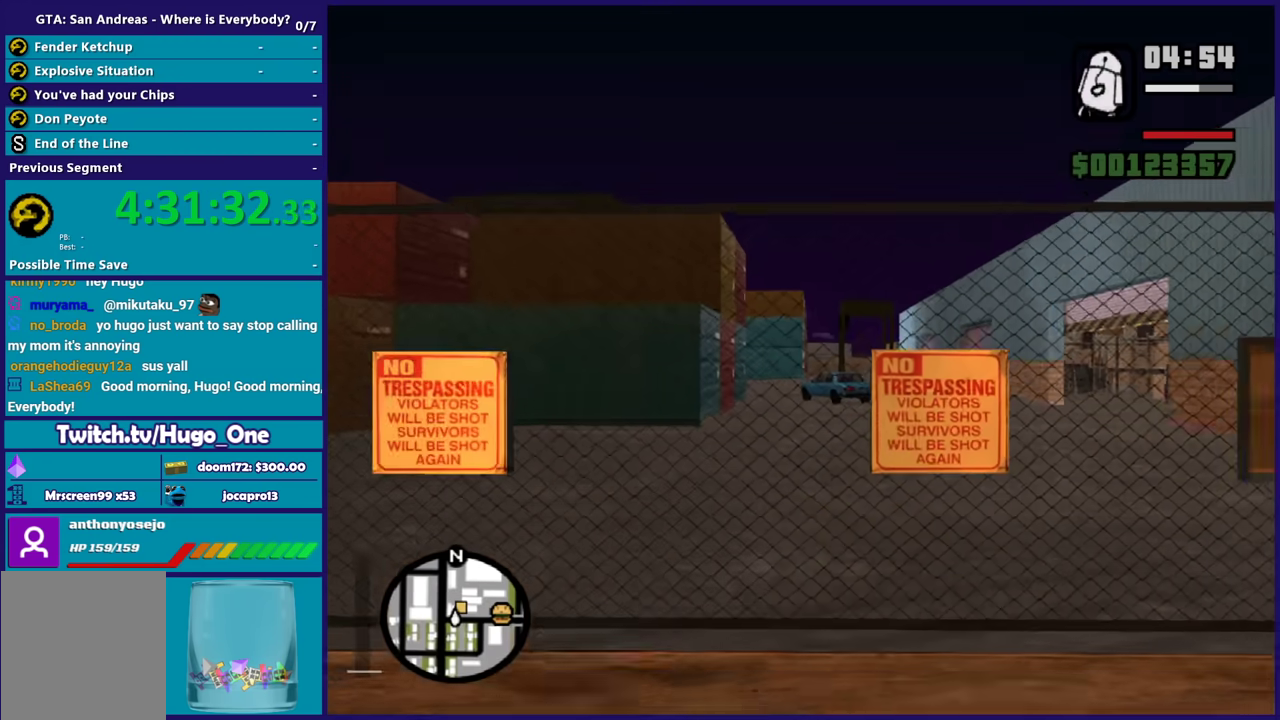
{"buttons": ["X"], "left_stick": "center", "right_stick": "center", "events": [[134, "X", "up"], [200, "X", "down"], [334, "X", "up"], [400, "X", "down"]]}
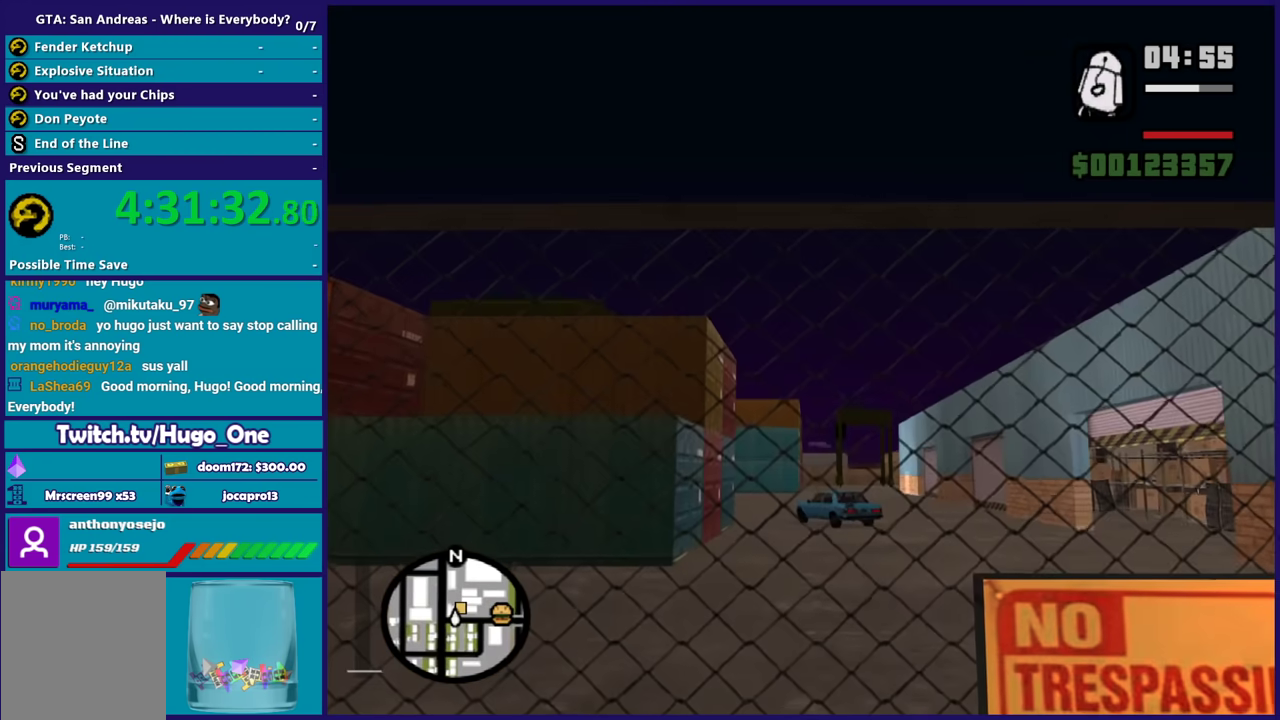
{"buttons": ["X"], "left_stick": "center", "right_stick": "center", "events": [[33, "X", "up"], [100, "X", "down"], [200, "X", "up"], [300, "X", "down"], [433, "X", "up"], [500, "X", "down"]]}
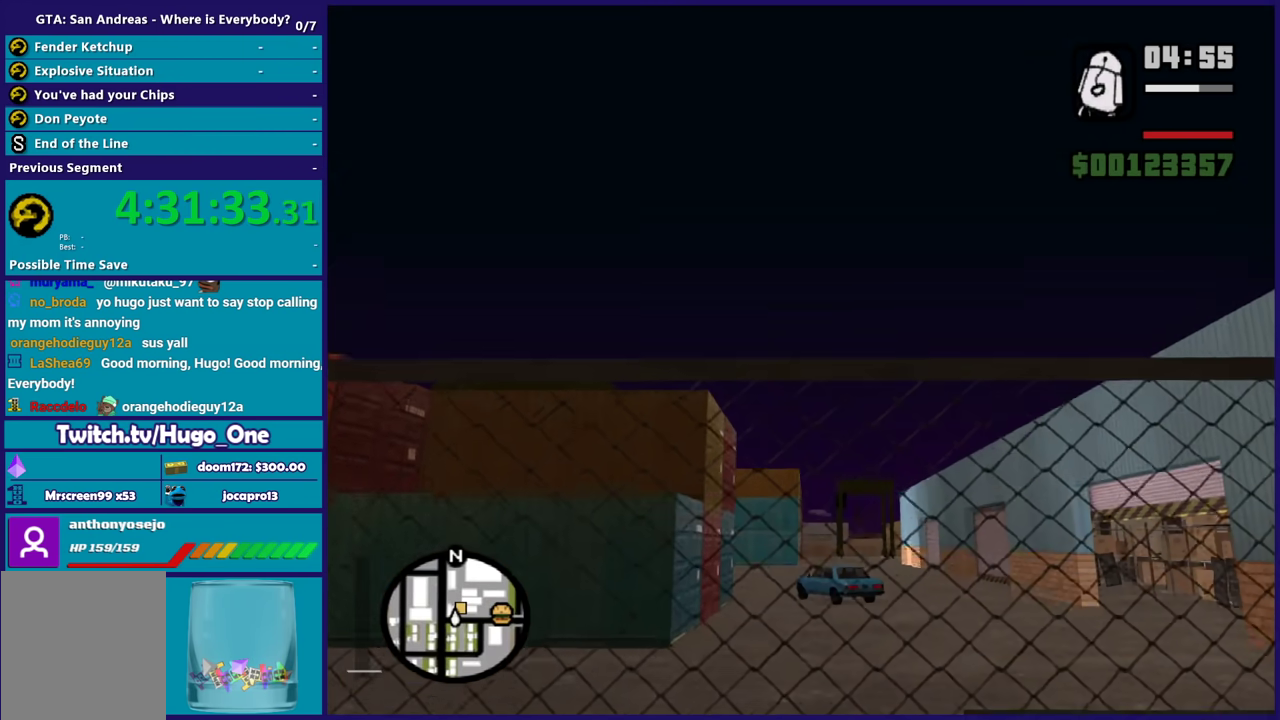
{"buttons": [], "left_stick": "center", "right_stick": "down-right", "events": [[100, "X", "up"], [200, "X", "down"], [300, "X", "up"], [501, "right_stick", "down-right"]]}
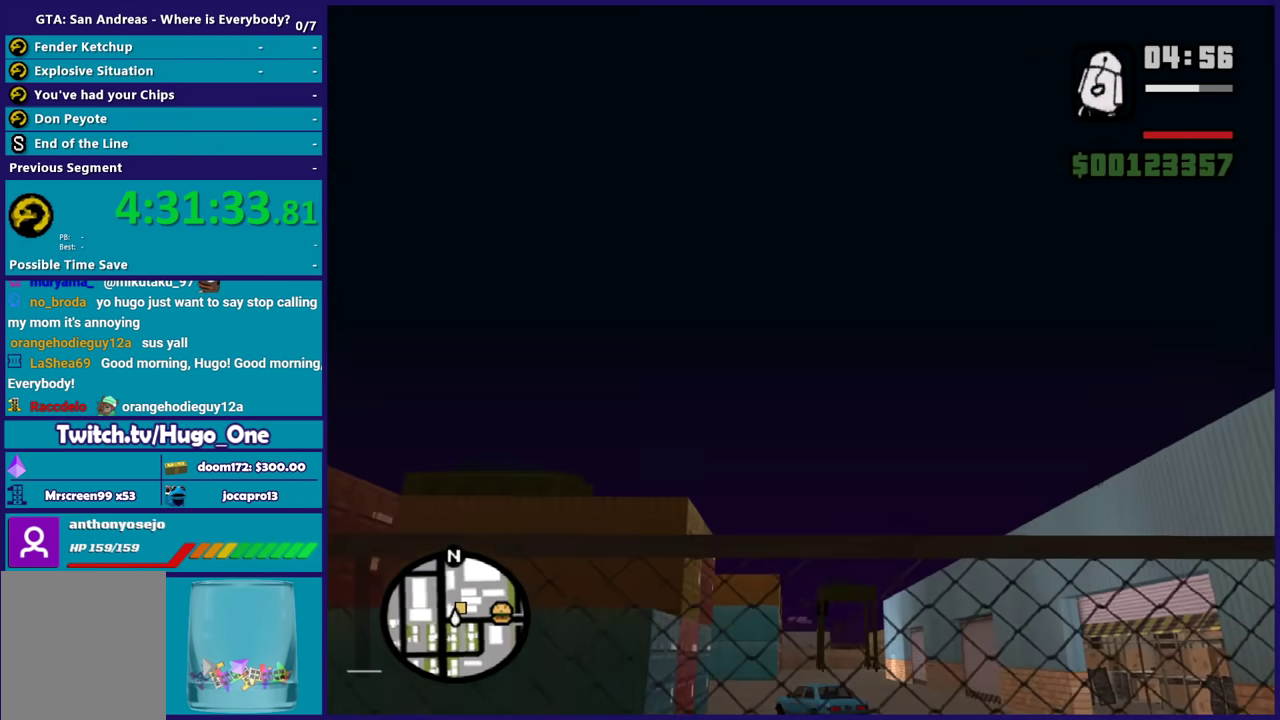
{"buttons": [], "left_stick": "center", "right_stick": "center", "events": [[233, "right_stick", "center"]]}
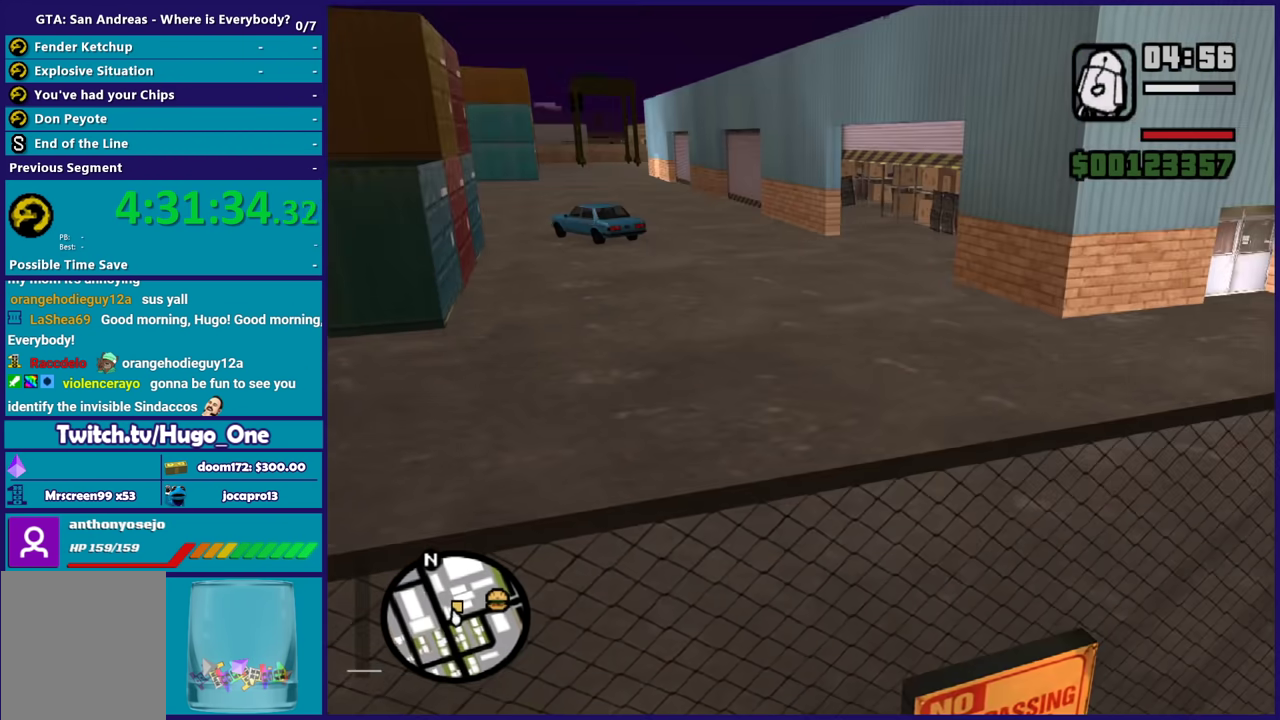
{"buttons": [], "left_stick": "center", "right_stick": "center", "events": [[234, "L1", "down"], [367, "L1", "up"]]}
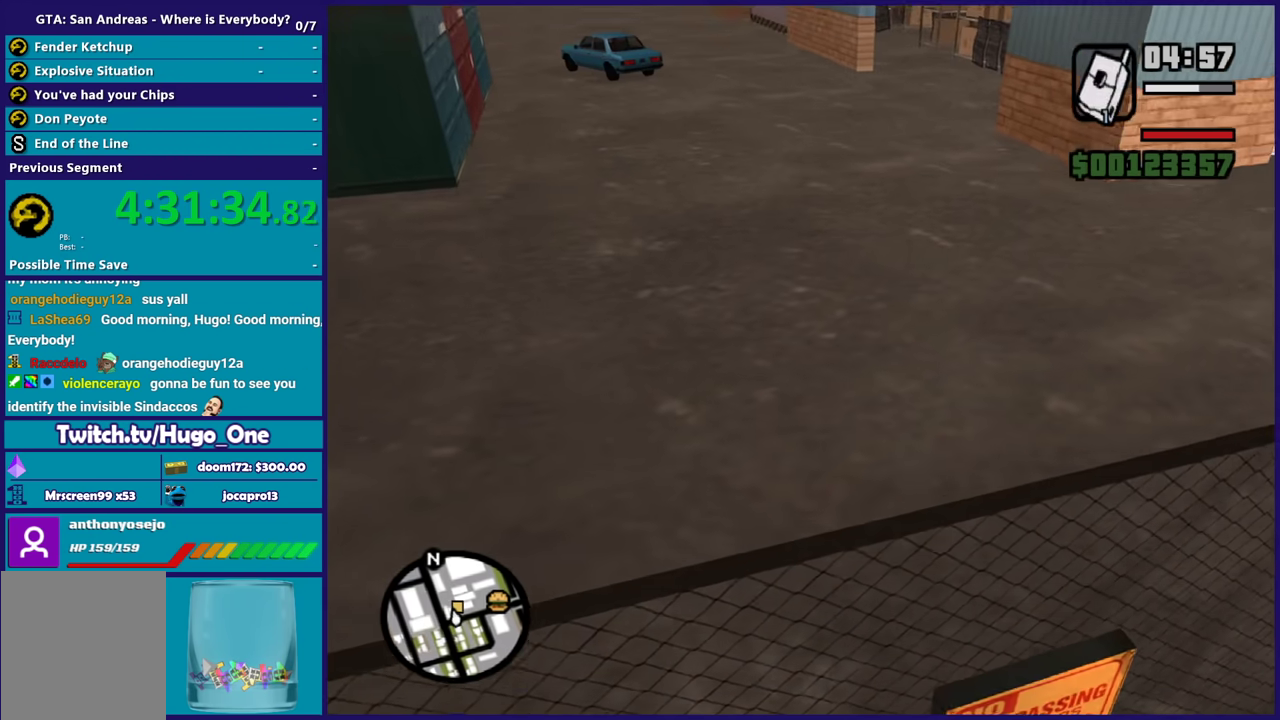
{"buttons": [], "left_stick": "center", "right_stick": "center", "events": [[66, "L1", "down"], [166, "L1", "up"]]}
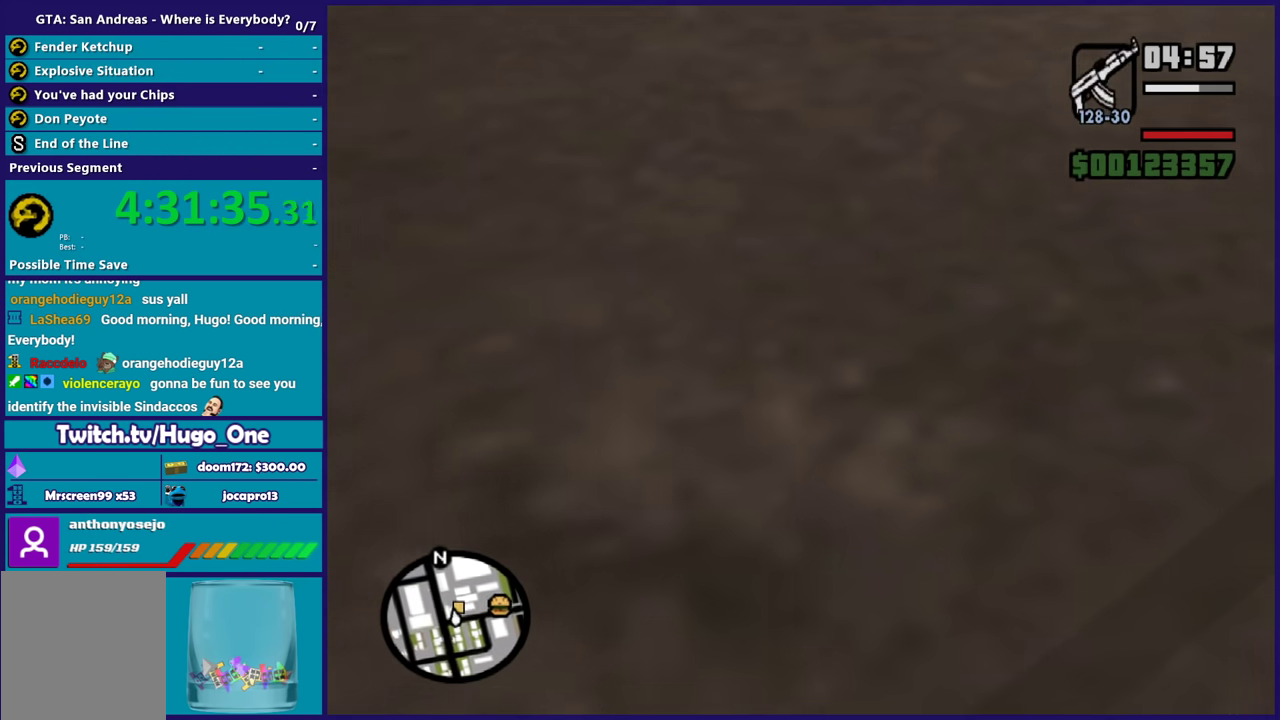
{"buttons": [], "left_stick": "center", "right_stick": "center", "events": []}